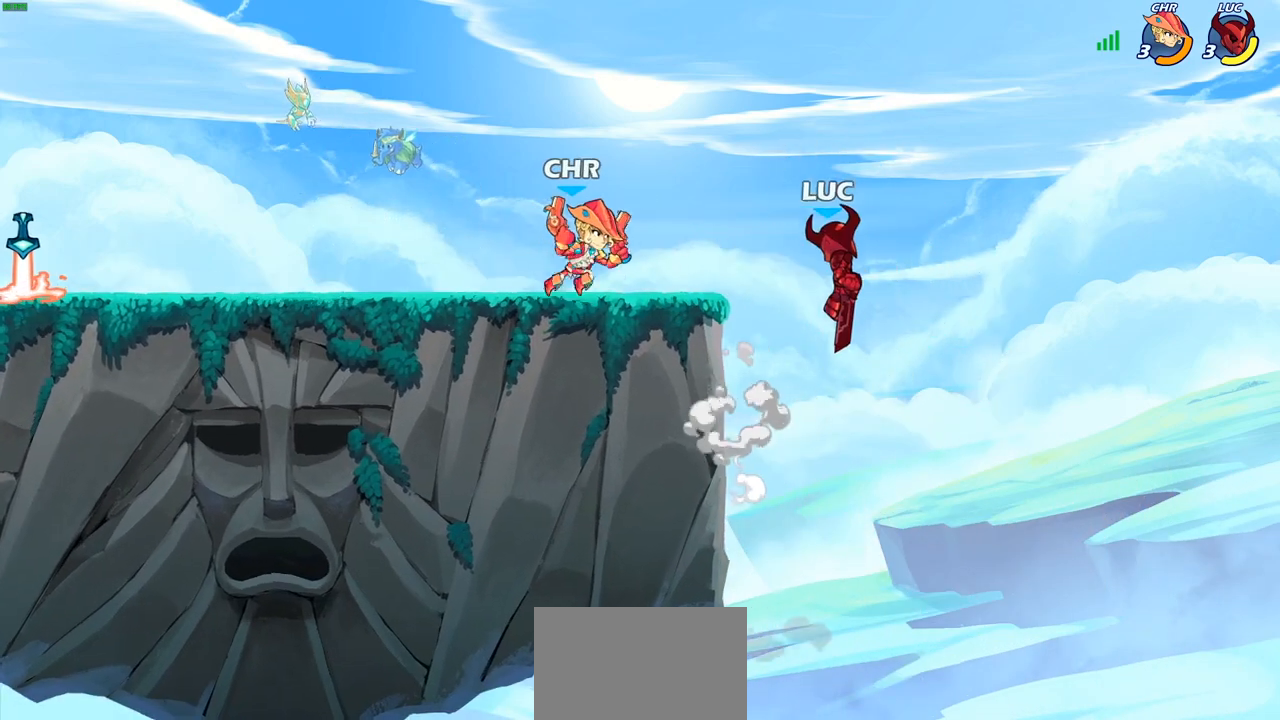
Gameplay with a controller (PlayStation layout); each line is a JSON object with the inputs held at the frame after it. "events" lists button and stick changes between this image and that frame as [ms after this image, input, new state], when the widget could be followed in between.
{"buttons": [], "left_stick": "up-right", "right_stick": "center", "events": [[67, "CIRCLE", "down"], [67, "CROSS", "up"], [183, "CIRCLE", "up"], [483, "left_stick", "up-right"]]}
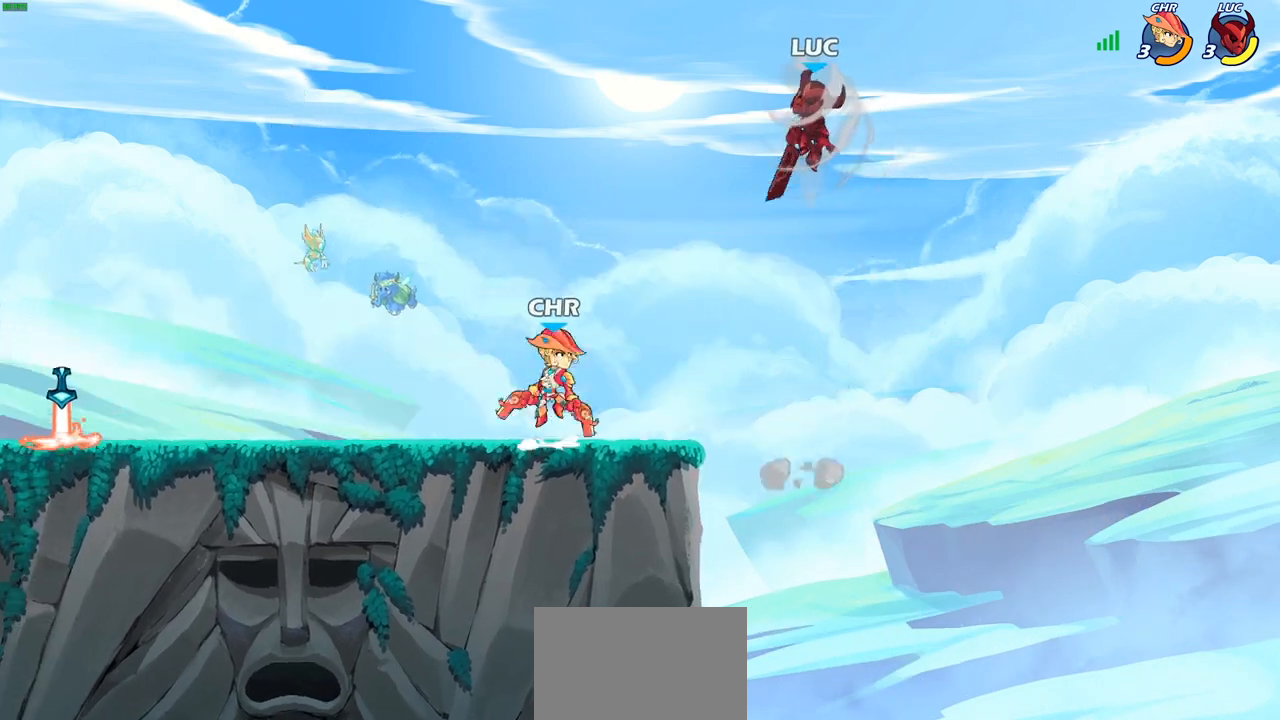
{"buttons": [], "left_stick": "down-left", "right_stick": "center", "events": [[267, "left_stick", "up-left"], [450, "left_stick", "down-left"]]}
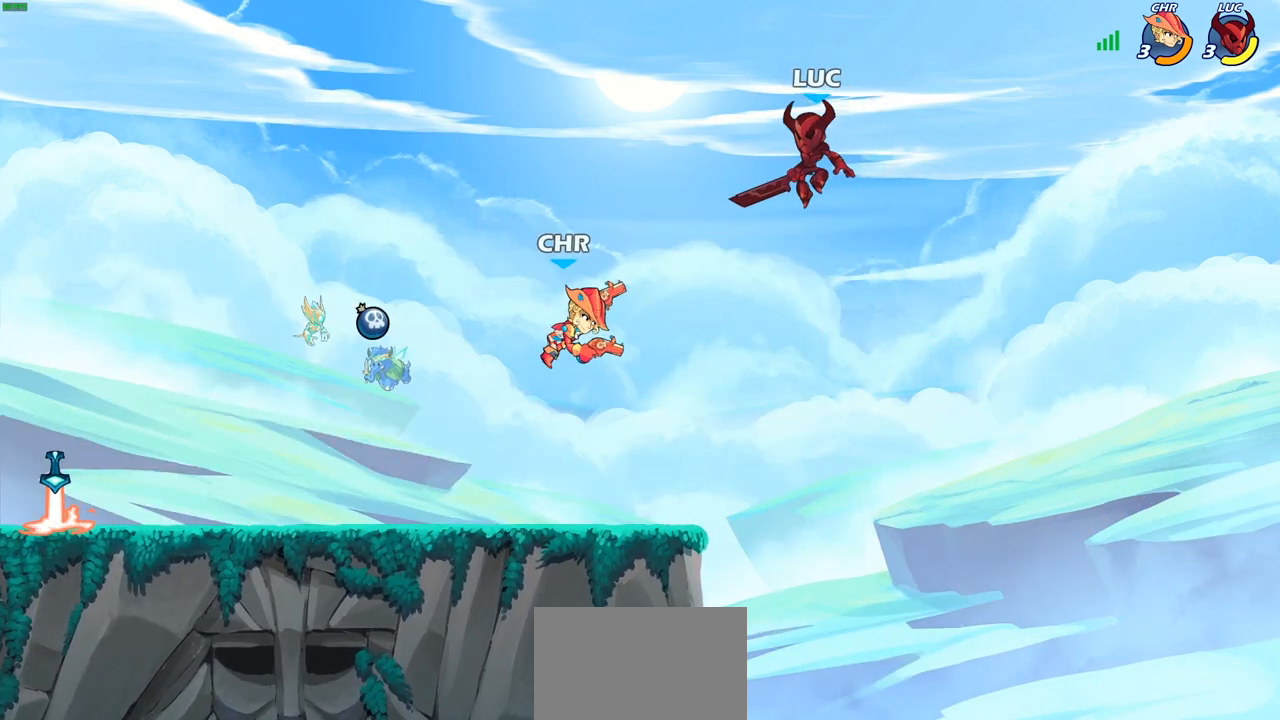
{"buttons": [], "left_stick": "right", "right_stick": "center", "events": [[250, "left_stick", "left"], [467, "left_stick", "right"]]}
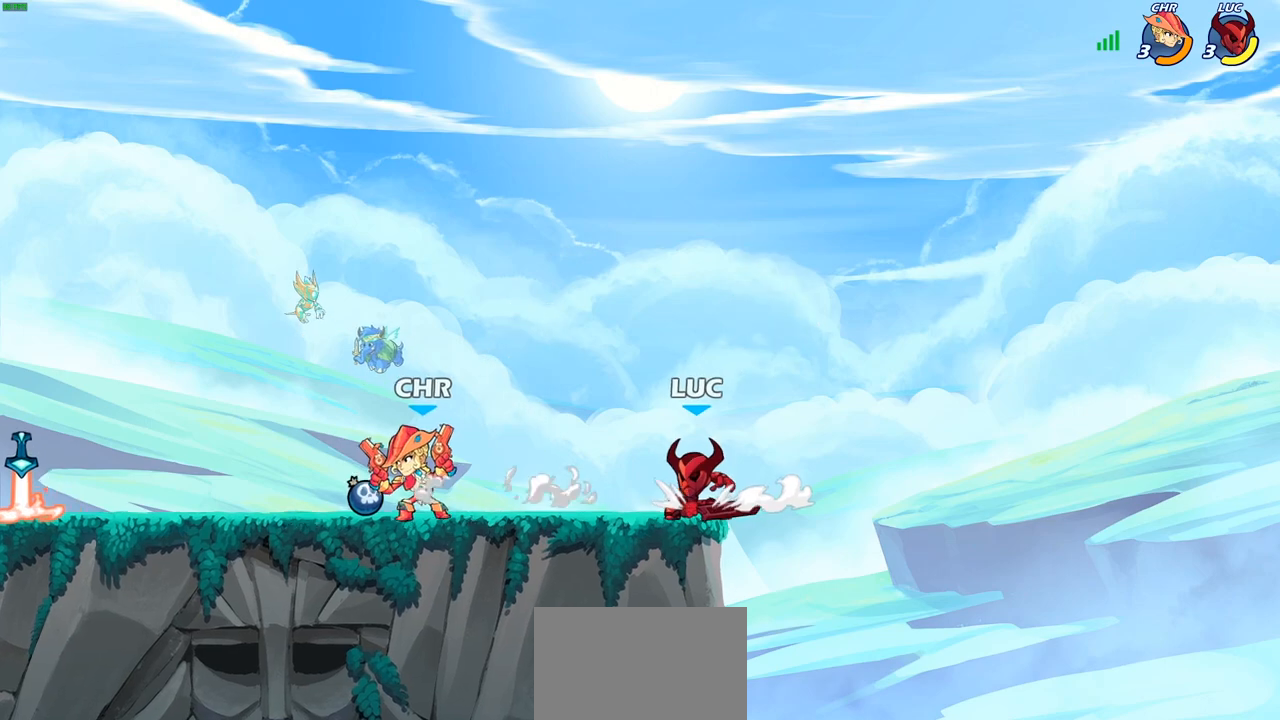
{"buttons": [], "left_stick": "left", "right_stick": "center", "events": [[83, "CROSS", "down"], [133, "left_stick", "up-left"], [217, "CROSS", "up"], [350, "left_stick", "down-left"], [467, "left_stick", "left"]]}
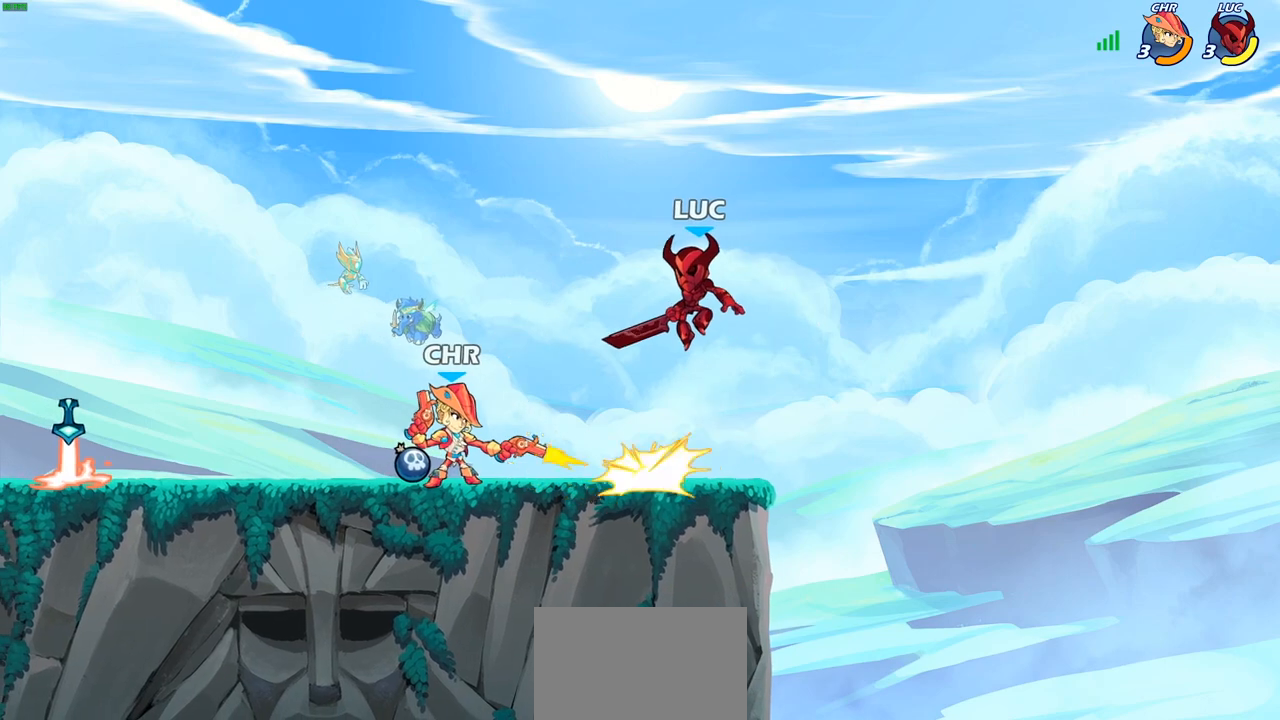
{"buttons": [], "left_stick": "center", "right_stick": "center", "events": [[50, "SQUARE", "down"], [150, "SQUARE", "up"], [483, "left_stick", "center"]]}
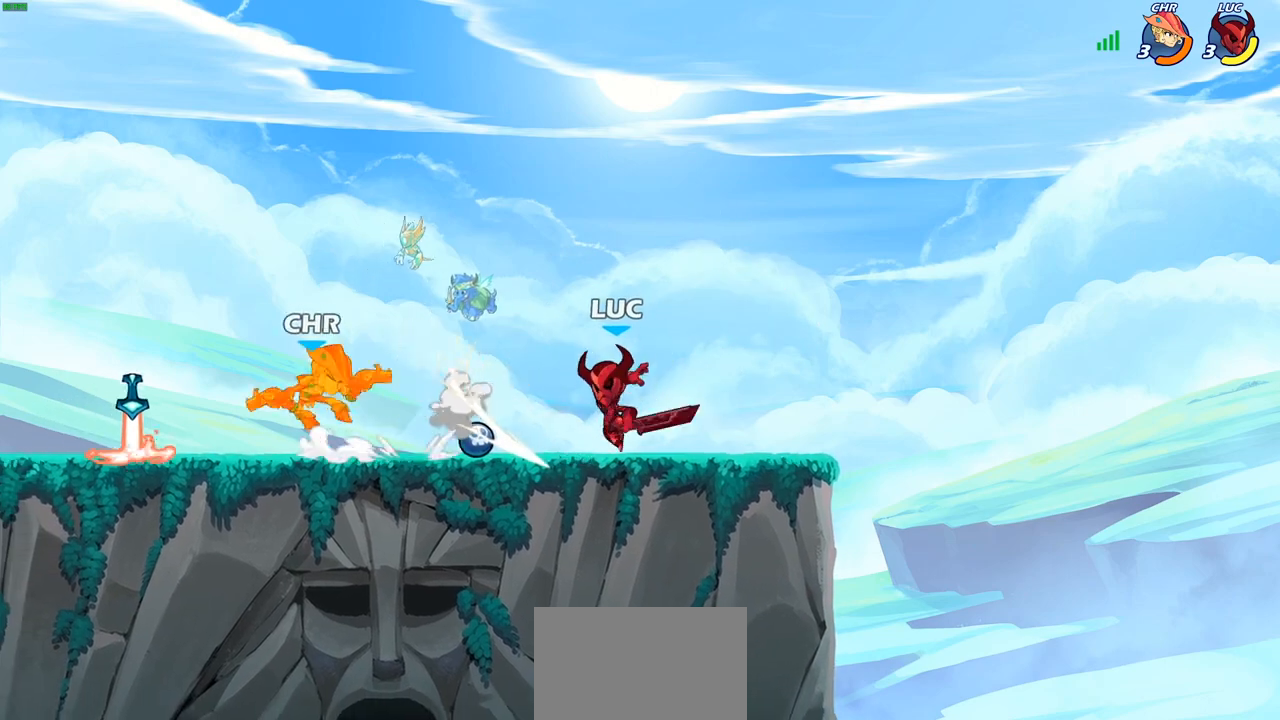
{"buttons": [], "left_stick": "left", "right_stick": "center", "events": [[467, "left_stick", "left"]]}
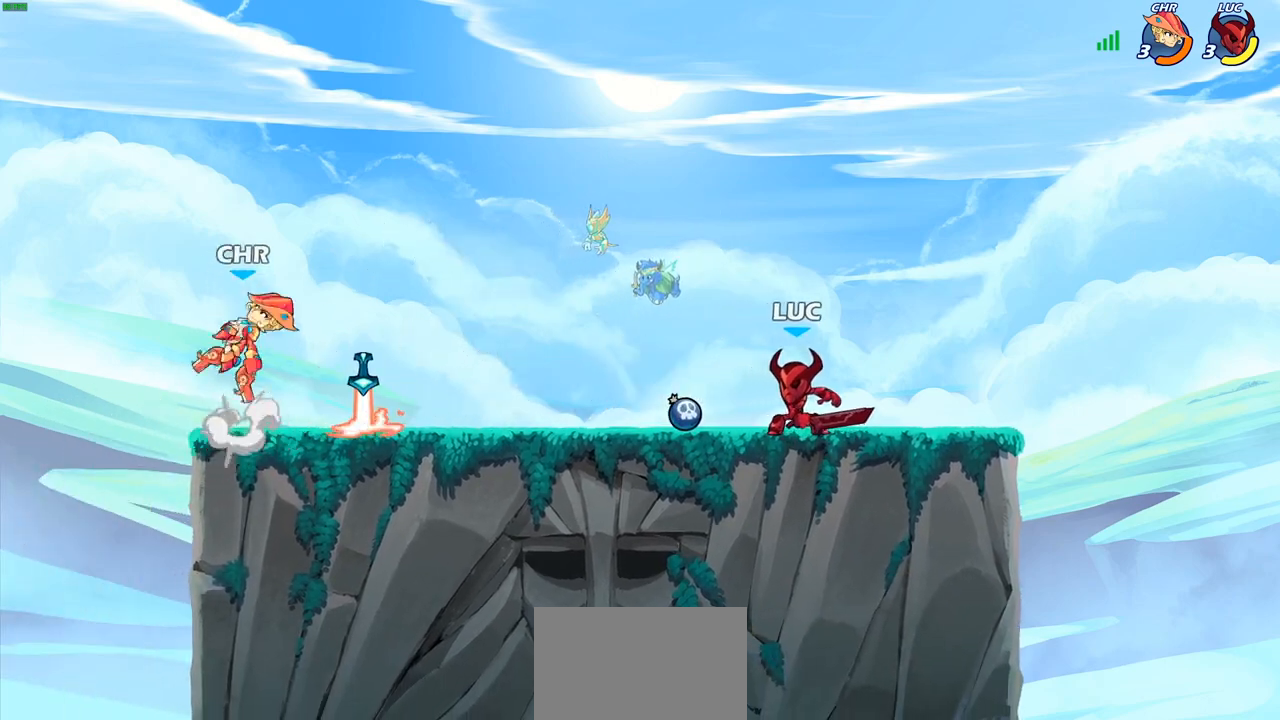
{"buttons": [], "left_stick": "right", "right_stick": "center", "events": [[250, "left_stick", "up-left"], [400, "left_stick", "right"]]}
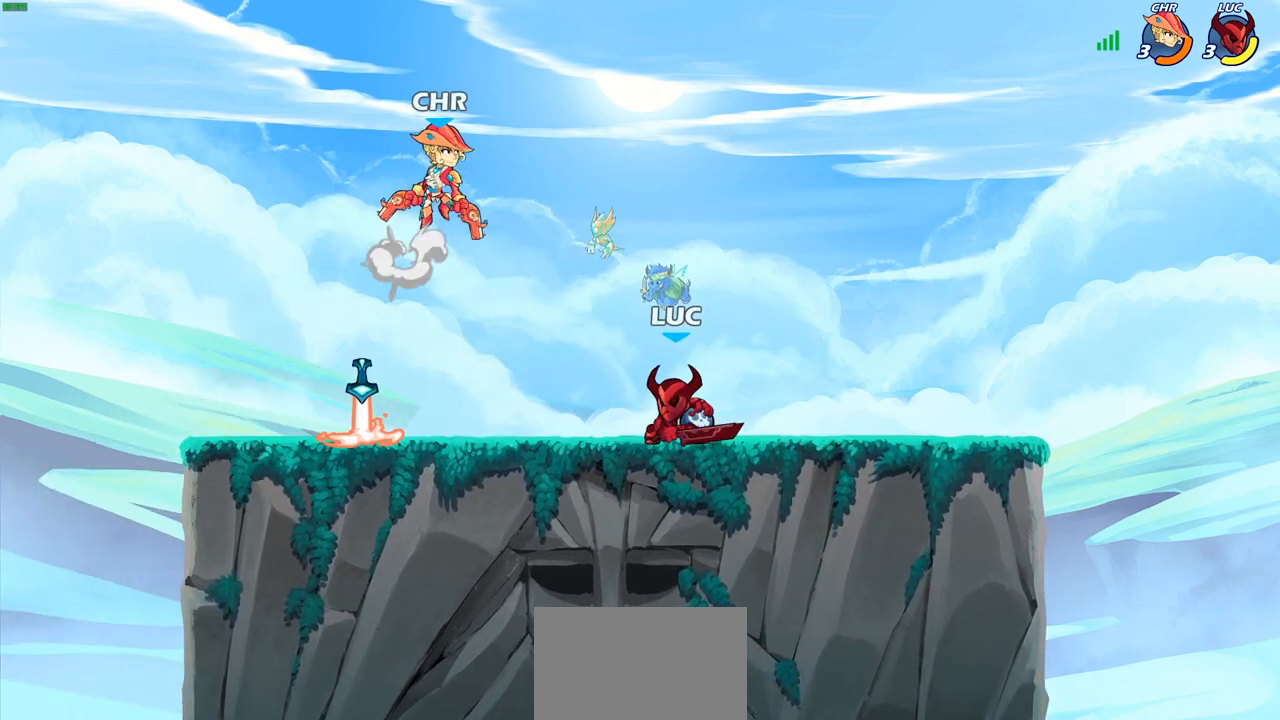
{"buttons": [], "left_stick": "up-right", "right_stick": "center", "events": [[267, "left_stick", "up-left"], [417, "left_stick", "up-right"]]}
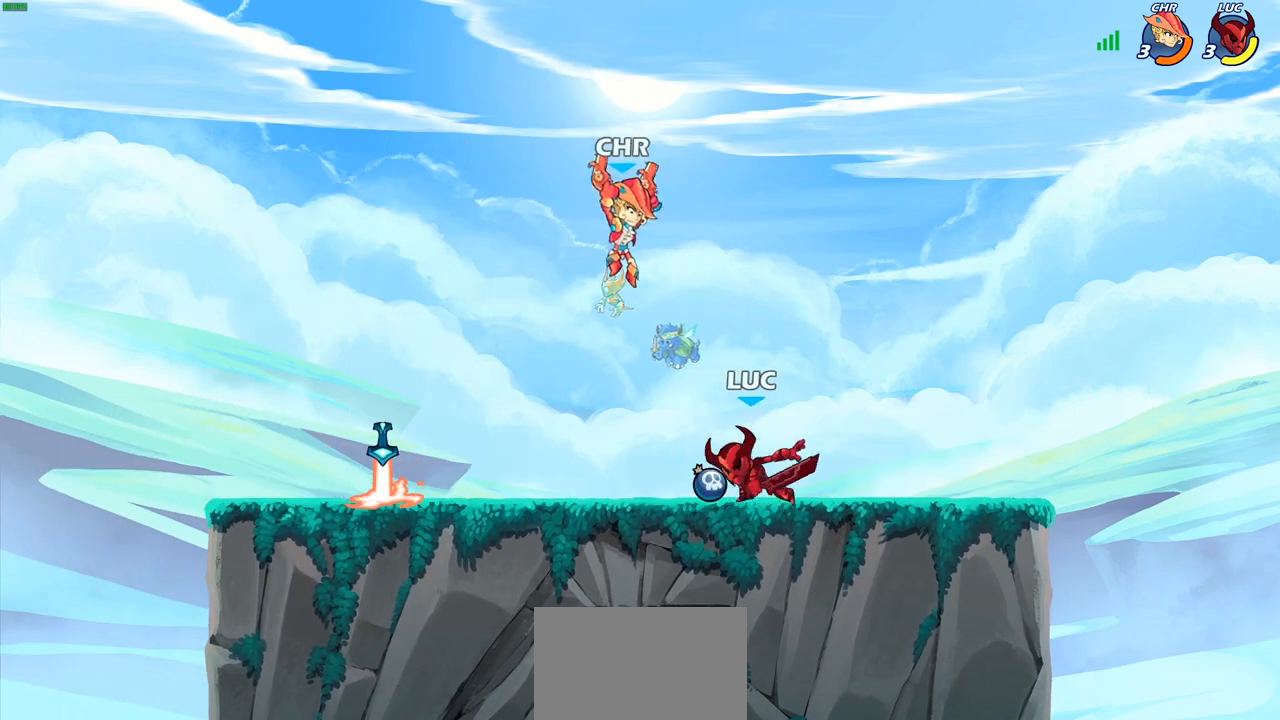
{"buttons": [], "left_stick": "down-left", "right_stick": "center", "events": [[83, "CROSS", "down"], [83, "R2", "down"], [133, "left_stick", "up-left"], [250, "CROSS", "up"], [267, "R2", "up"], [417, "left_stick", "down-left"]]}
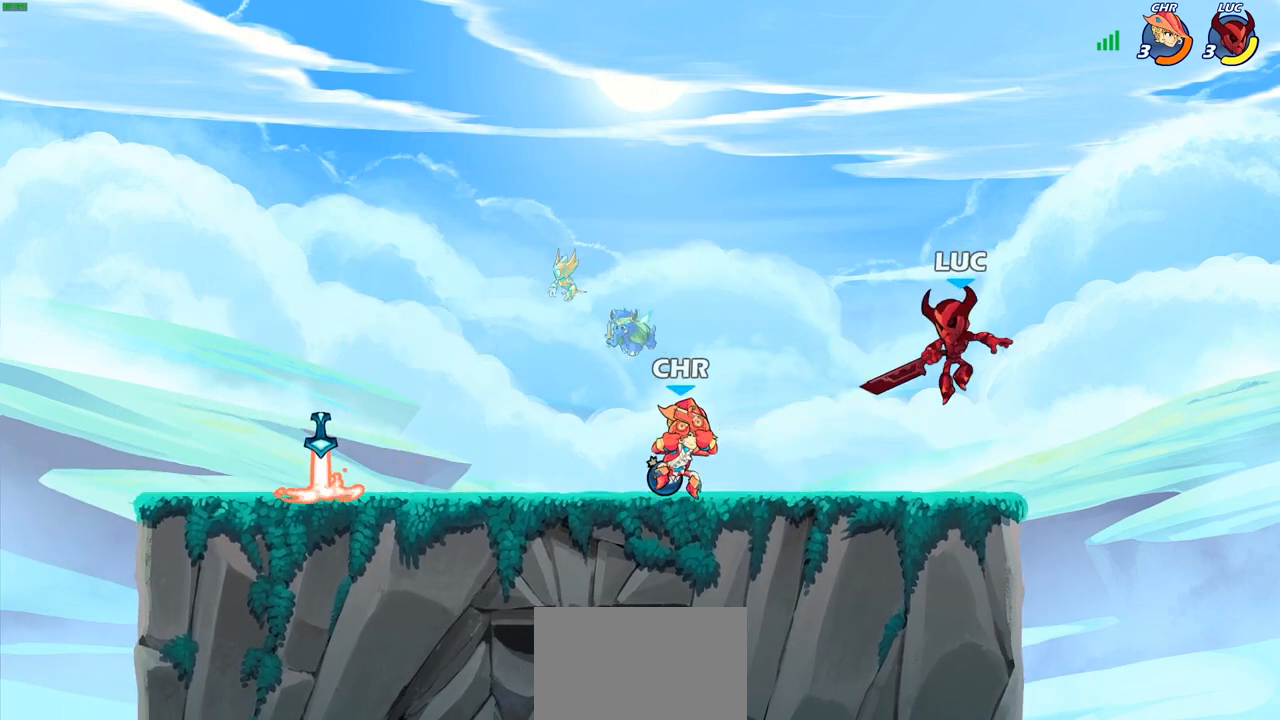
{"buttons": [], "left_stick": "up-left", "right_stick": "center", "events": [[217, "left_stick", "right"], [233, "CROSS", "down"], [333, "left_stick", "up-left"], [367, "CROSS", "up"]]}
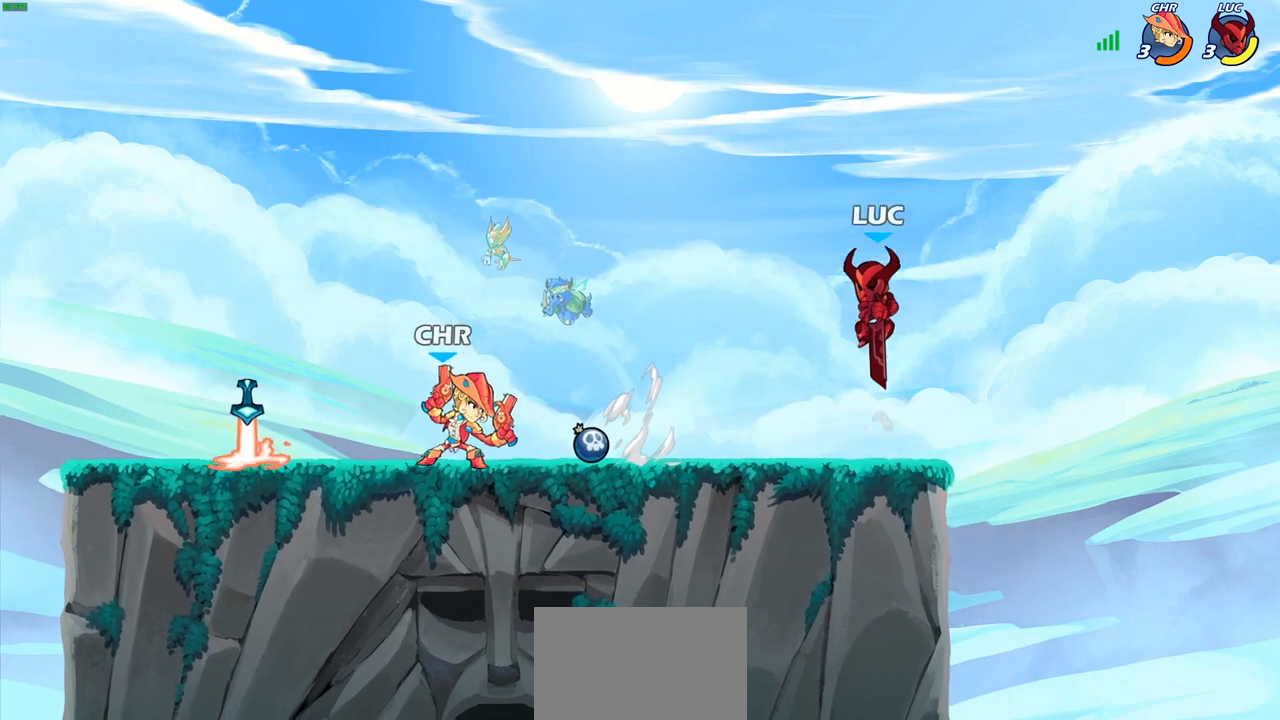
{"buttons": [], "left_stick": "down-right", "right_stick": "center", "events": [[33, "left_stick", "down-left"], [233, "CROSS", "down"], [267, "left_stick", "left"], [367, "CROSS", "up"], [483, "left_stick", "down-right"]]}
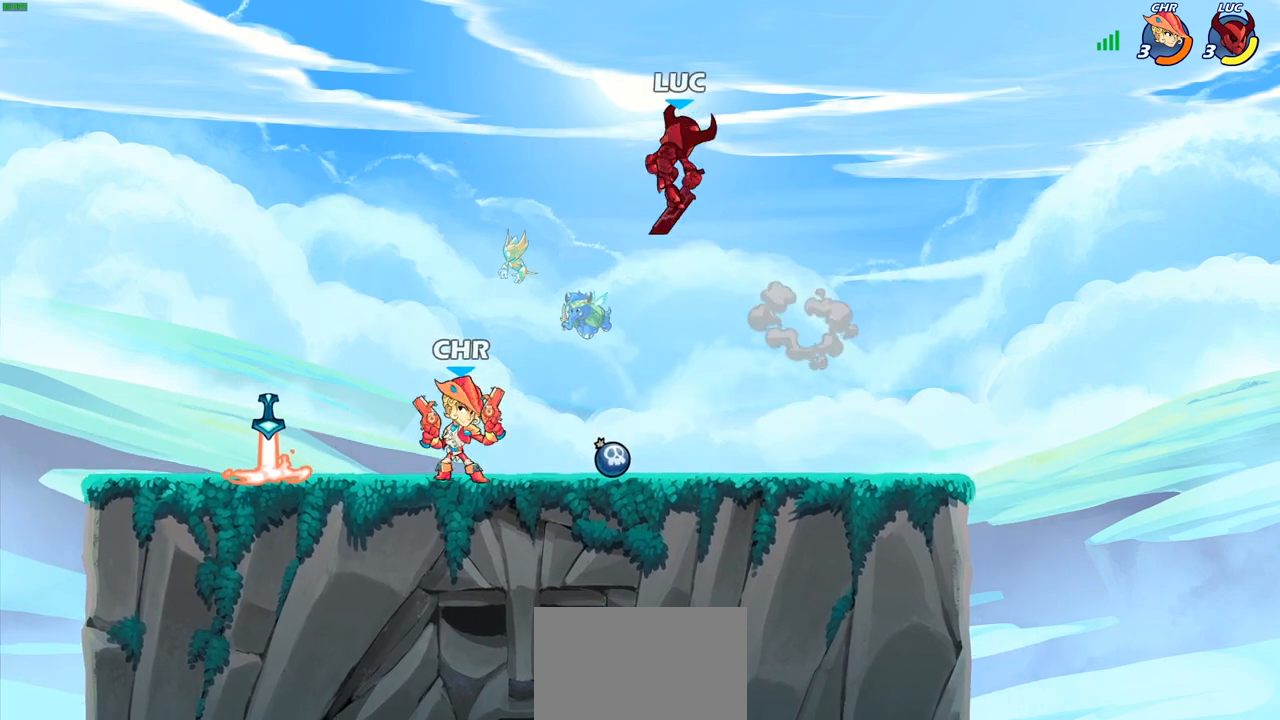
{"buttons": [], "left_stick": "left", "right_stick": "center", "events": [[317, "left_stick", "right"], [483, "left_stick", "left"]]}
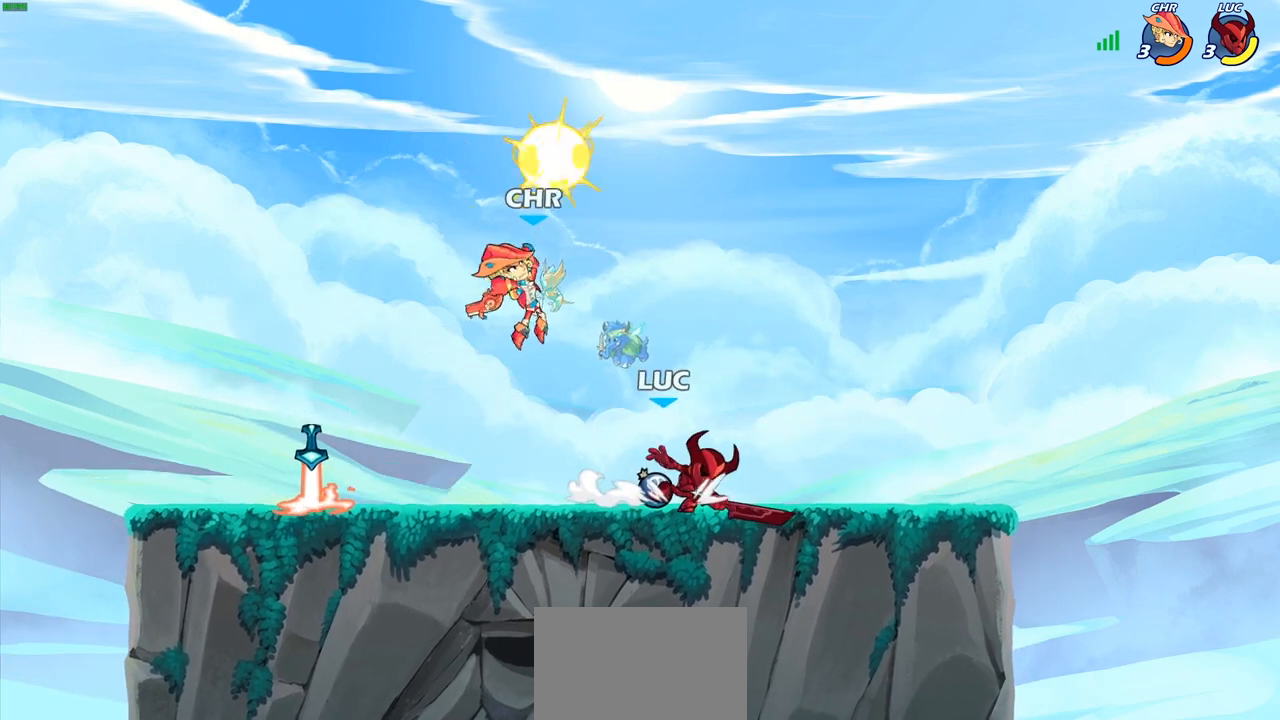
{"buttons": [], "left_stick": "right", "right_stick": "center", "events": [[167, "CROSS", "down"], [167, "R2", "down"], [200, "SQUARE", "down"], [233, "right_stick", "down-left"], [250, "CROSS", "up"], [250, "R2", "up"], [267, "SQUARE", "up"], [283, "right_stick", "center"], [300, "left_stick", "center"], [483, "left_stick", "right"]]}
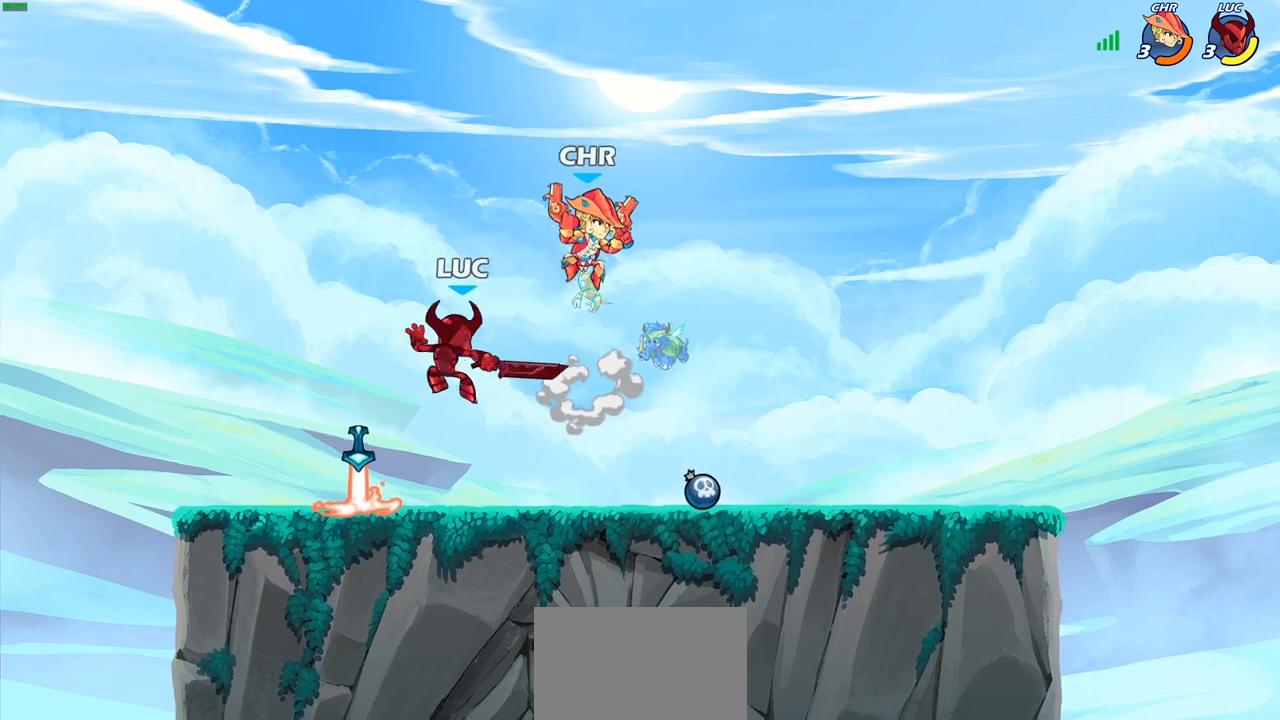
{"buttons": [], "left_stick": "right", "right_stick": "center", "events": [[100, "left_stick", "up-left"], [267, "left_stick", "left"], [450, "left_stick", "right"]]}
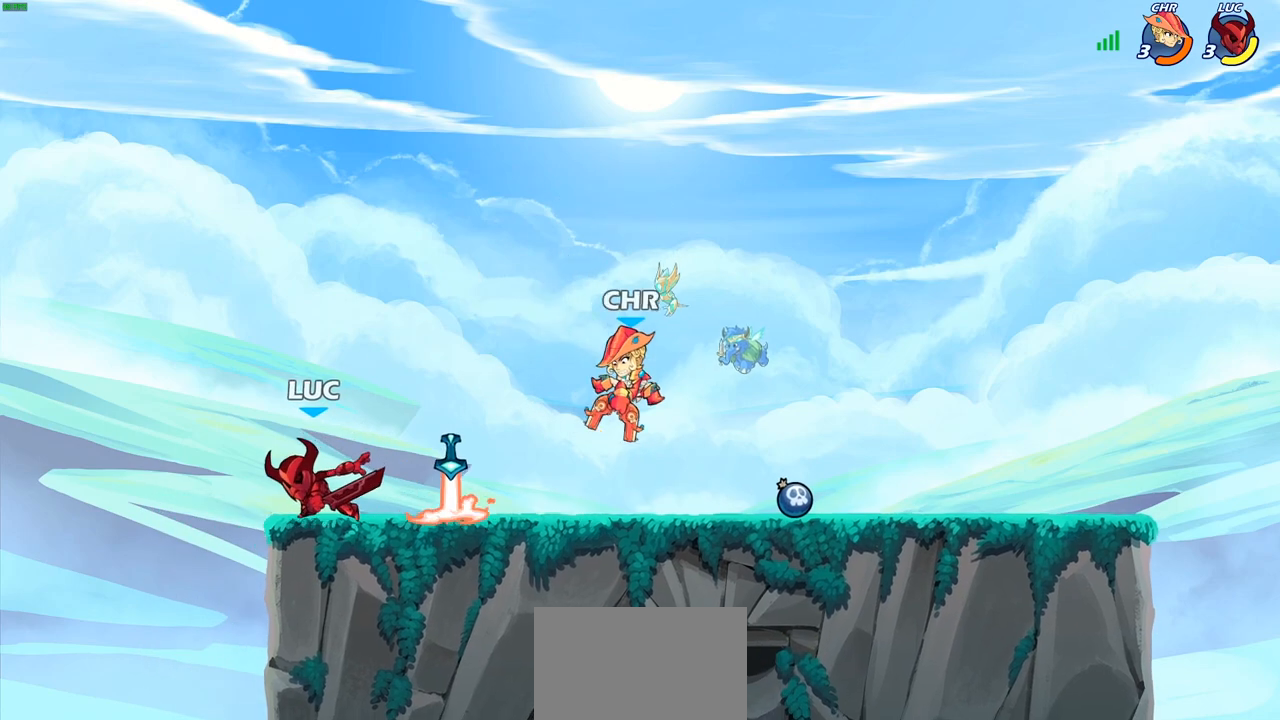
{"buttons": [], "left_stick": "right", "right_stick": "center", "events": [[133, "left_stick", "down"], [217, "left_stick", "down-right"], [267, "R2", "down"], [350, "left_stick", "down"], [367, "SQUARE", "down"], [400, "R2", "up"], [500, "SQUARE", "up"], [500, "left_stick", "right"]]}
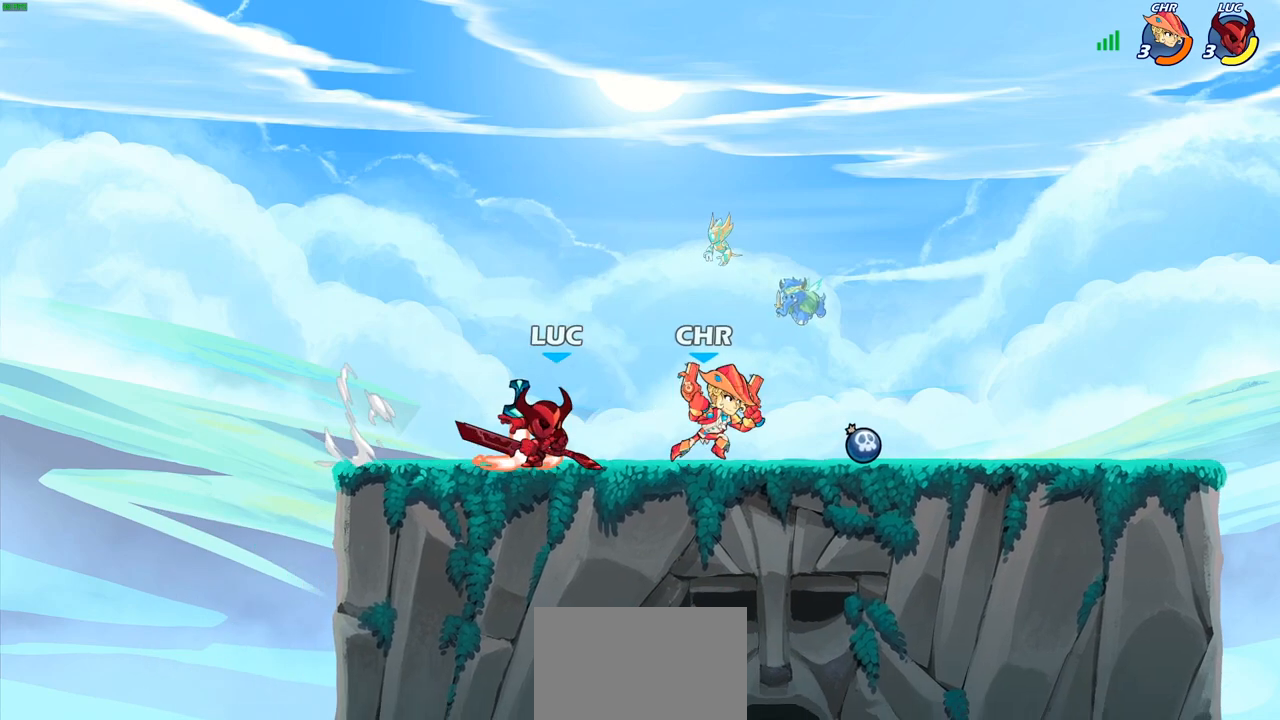
{"buttons": [], "left_stick": "left", "right_stick": "center", "events": [[17, "left_stick", "center"], [217, "left_stick", "right"], [233, "CROSS", "down"], [267, "SQUARE", "down"], [300, "CROSS", "up"], [300, "right_stick", "down-left"], [317, "SQUARE", "up"], [333, "left_stick", "left"], [350, "right_stick", "center"]]}
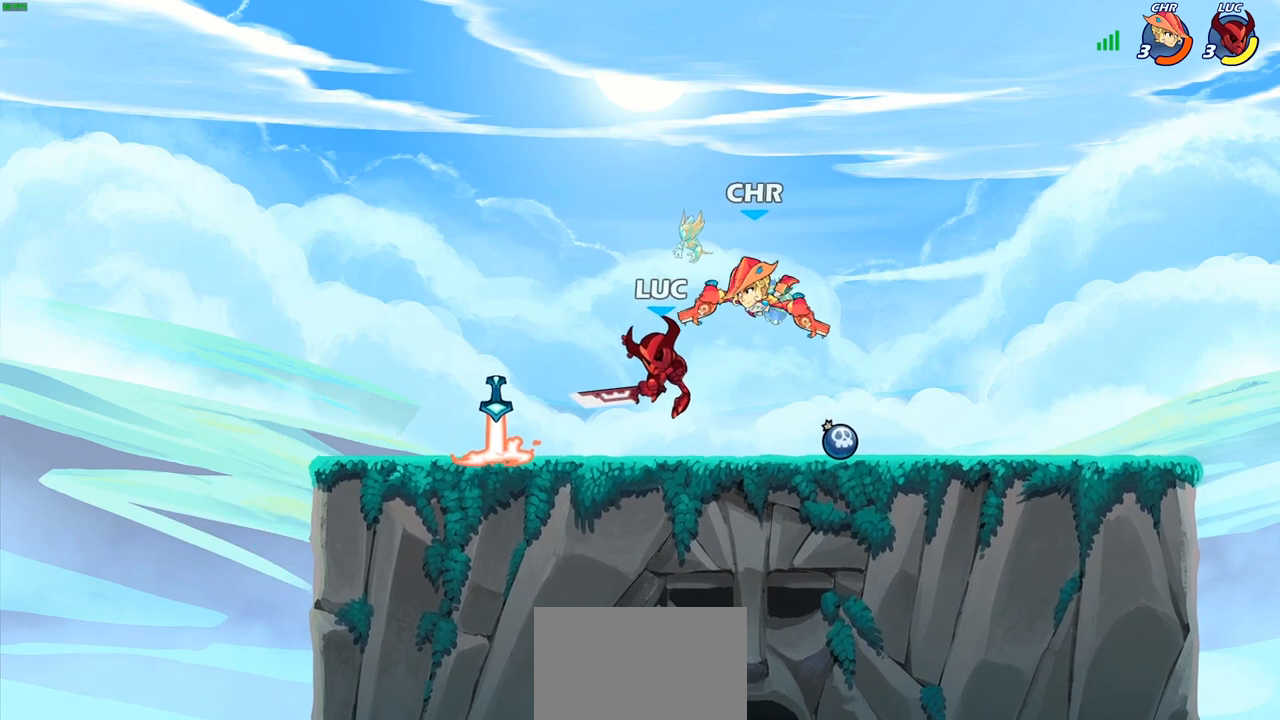
{"buttons": [], "left_stick": "center", "right_stick": "center", "events": [[100, "left_stick", "up"], [183, "left_stick", "right"], [283, "left_stick", "center"]]}
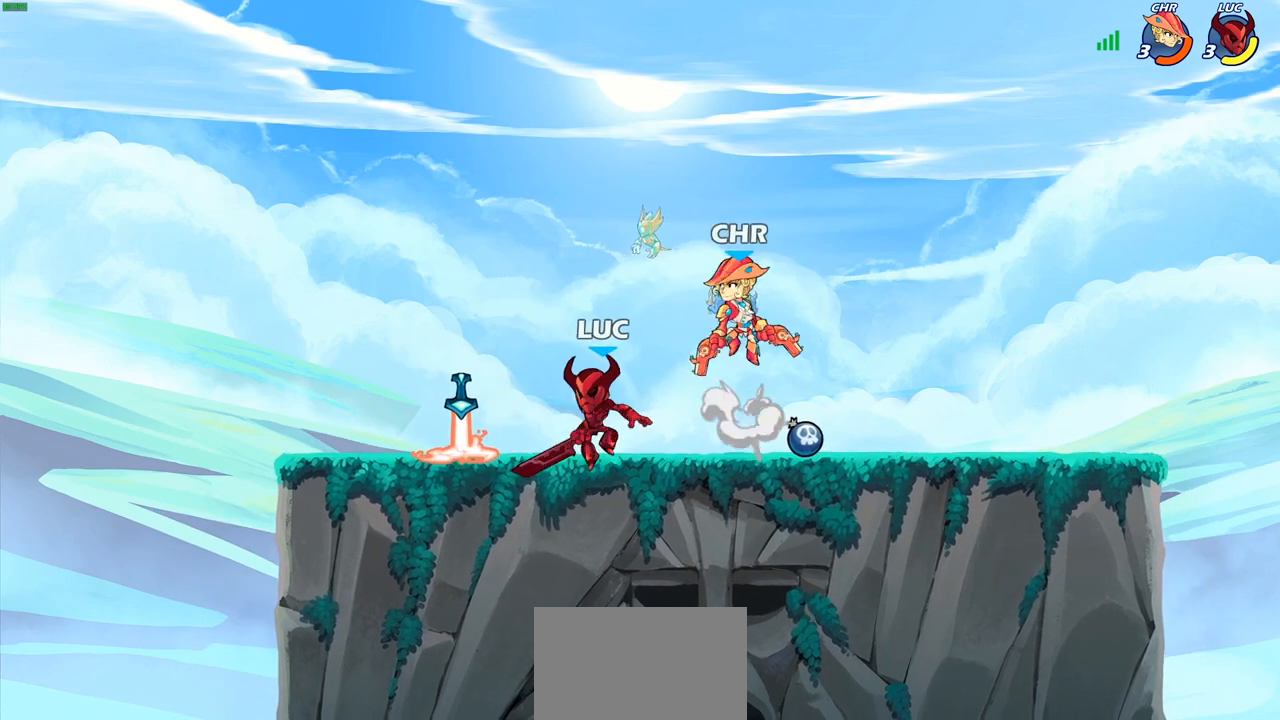
{"buttons": ["CIRCLE"], "left_stick": "left", "right_stick": "center", "events": [[183, "CROSS", "down"], [283, "left_stick", "up"], [300, "CROSS", "up"], [317, "R2", "down"], [400, "CIRCLE", "down"], [417, "R2", "up"], [500, "left_stick", "left"]]}
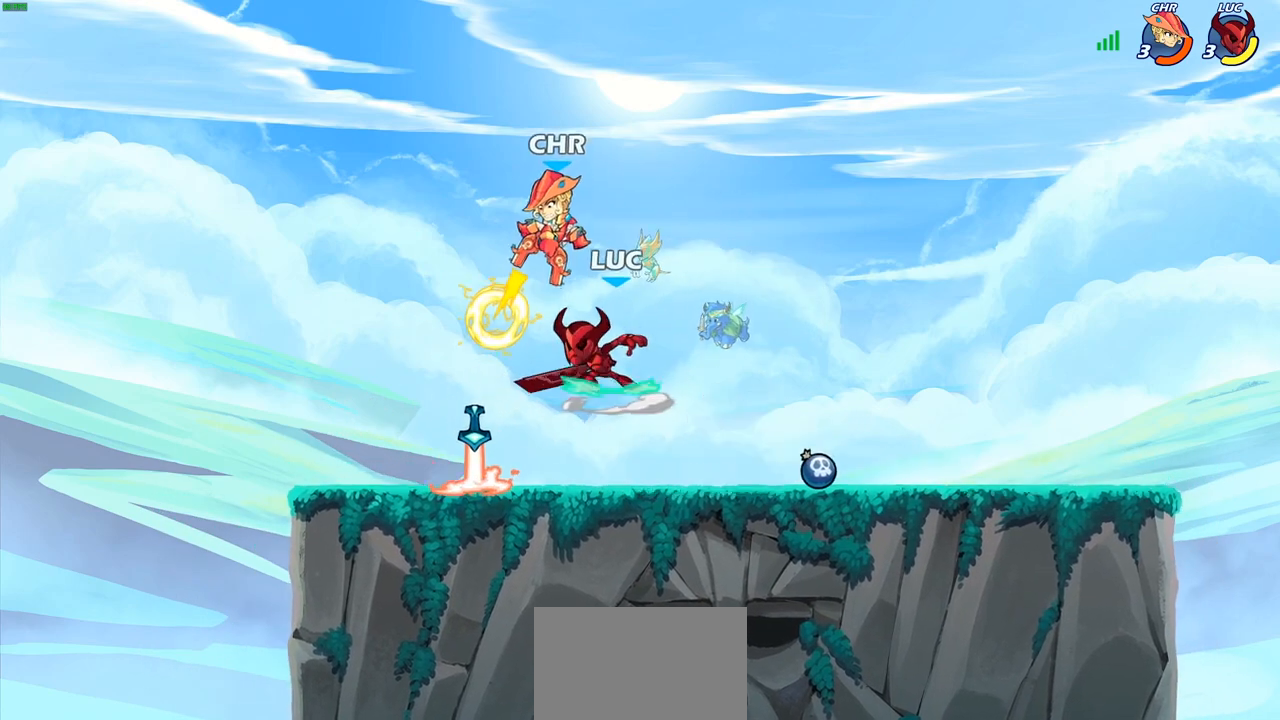
{"buttons": [], "left_stick": "center", "right_stick": "center", "events": [[33, "CIRCLE", "up"], [167, "left_stick", "center"]]}
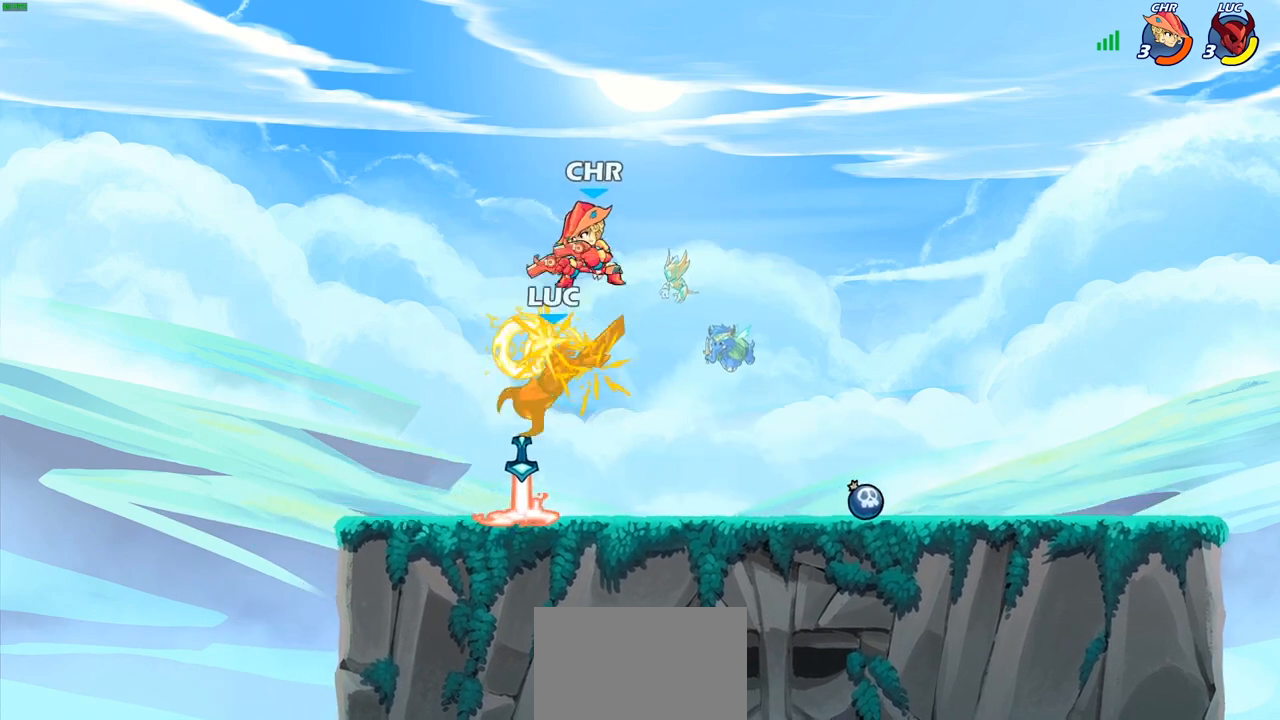
{"buttons": [], "left_stick": "up-right", "right_stick": "center", "events": [[117, "left_stick", "right"], [200, "left_stick", "up-right"], [217, "CIRCLE", "down"], [300, "CIRCLE", "up"], [417, "CIRCLE", "down"], [467, "CIRCLE", "up"]]}
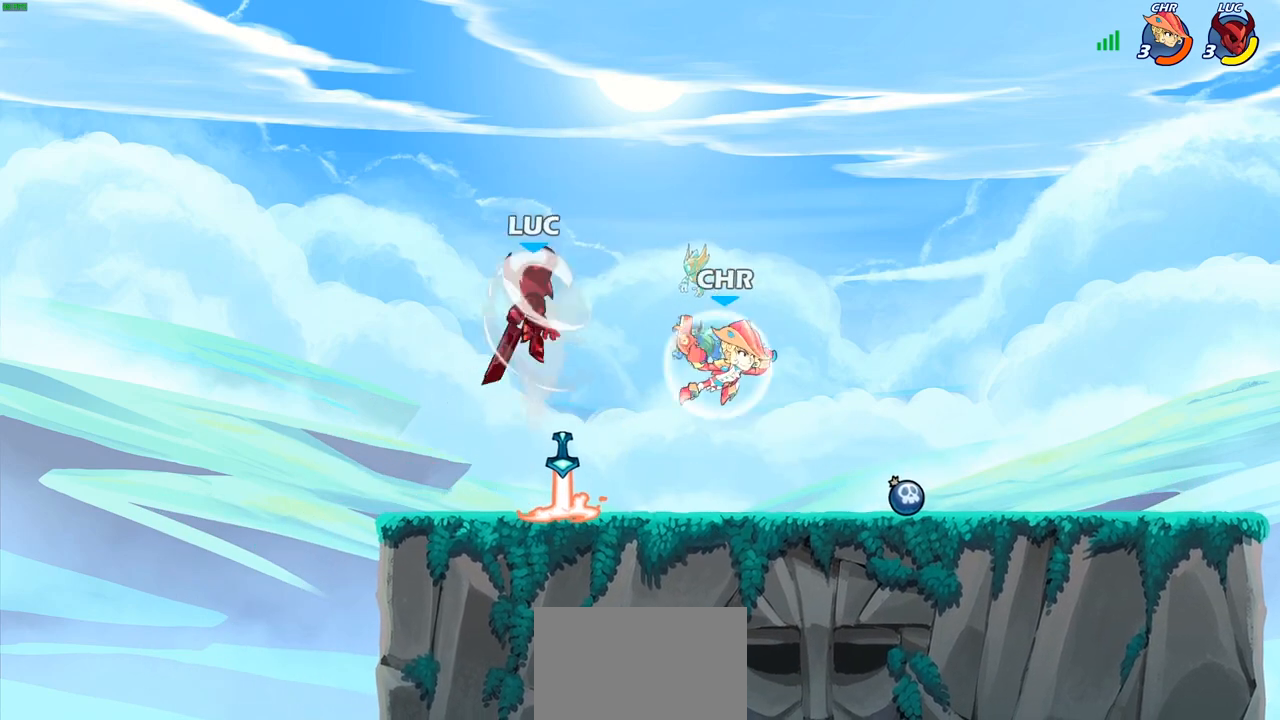
{"buttons": [], "left_stick": "left", "right_stick": "center", "events": [[267, "left_stick", "up-left"], [417, "left_stick", "left"]]}
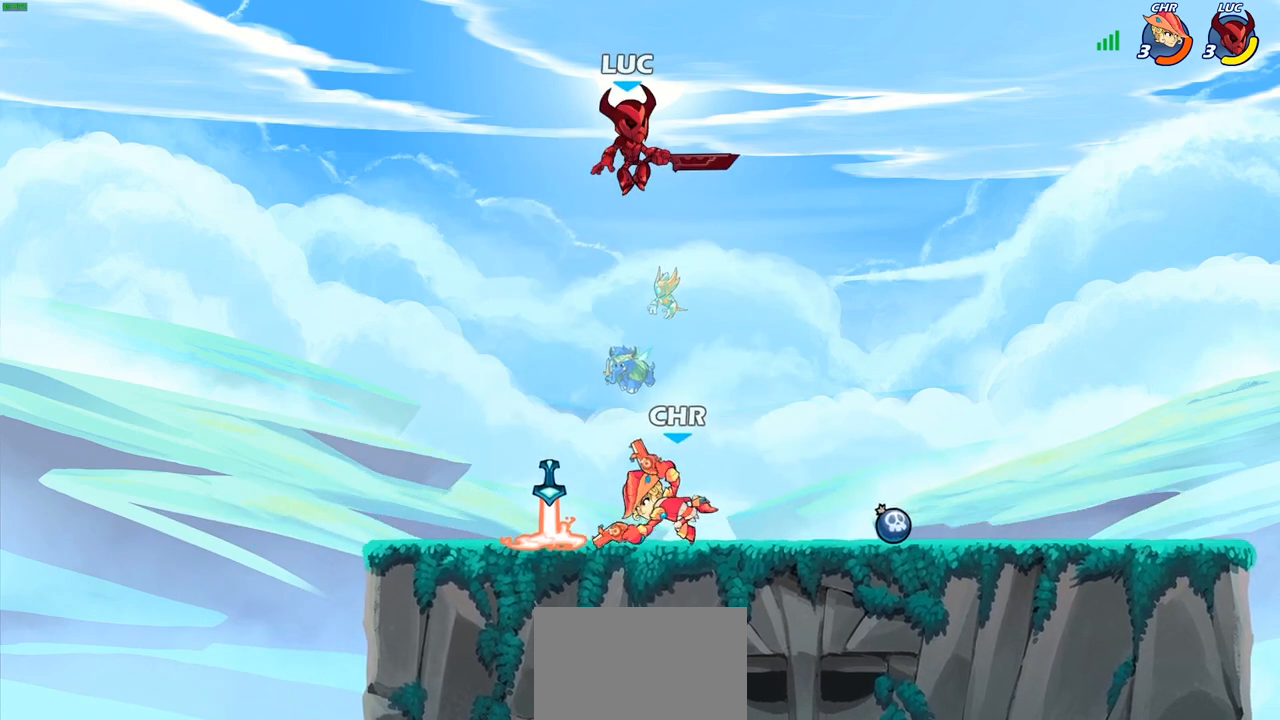
{"buttons": [], "left_stick": "down-left", "right_stick": "center", "events": [[17, "left_stick", "down-left"], [183, "SQUARE", "down"], [300, "SQUARE", "up"]]}
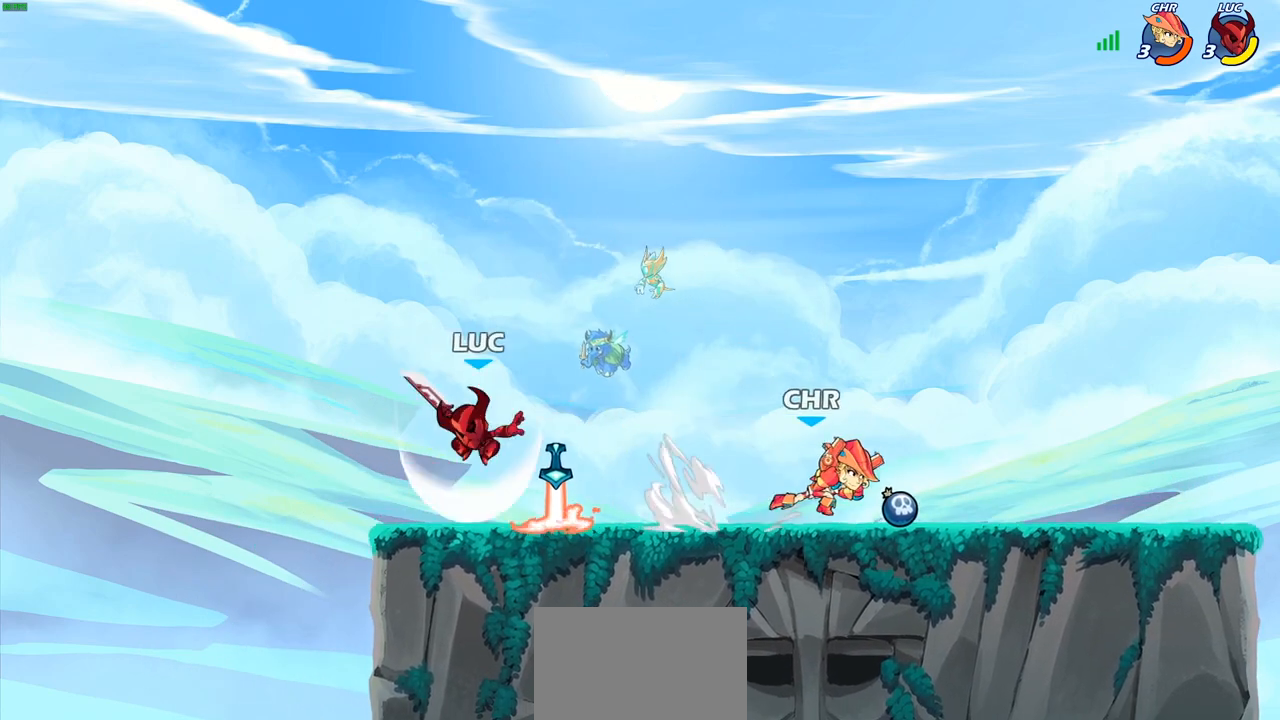
{"buttons": ["CROSS", "R2"], "left_stick": "right", "right_stick": "center", "events": [[83, "left_stick", "right"], [217, "left_stick", "center"], [450, "CROSS", "down"], [450, "left_stick", "right"], [500, "R2", "down"]]}
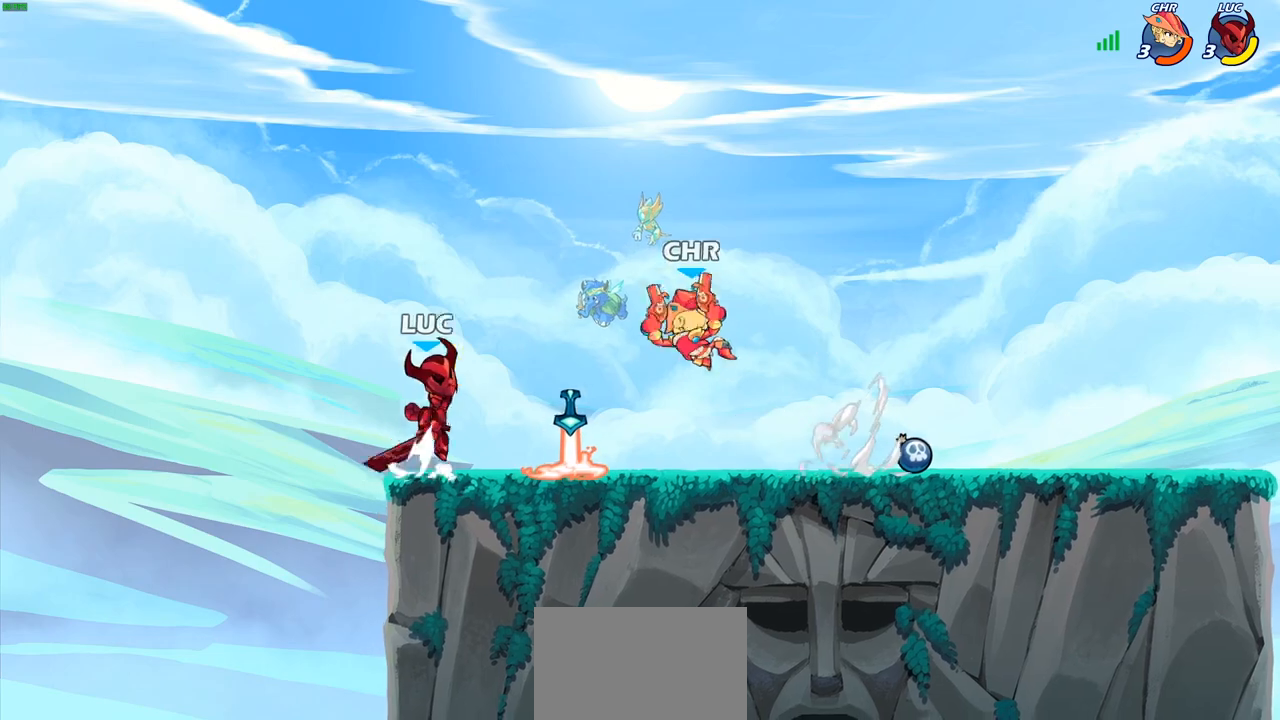
{"buttons": [], "left_stick": "right", "right_stick": "center", "events": [[100, "CROSS", "up"], [183, "left_stick", "down-left"], [233, "R2", "up"], [350, "left_stick", "down-right"], [417, "left_stick", "right"]]}
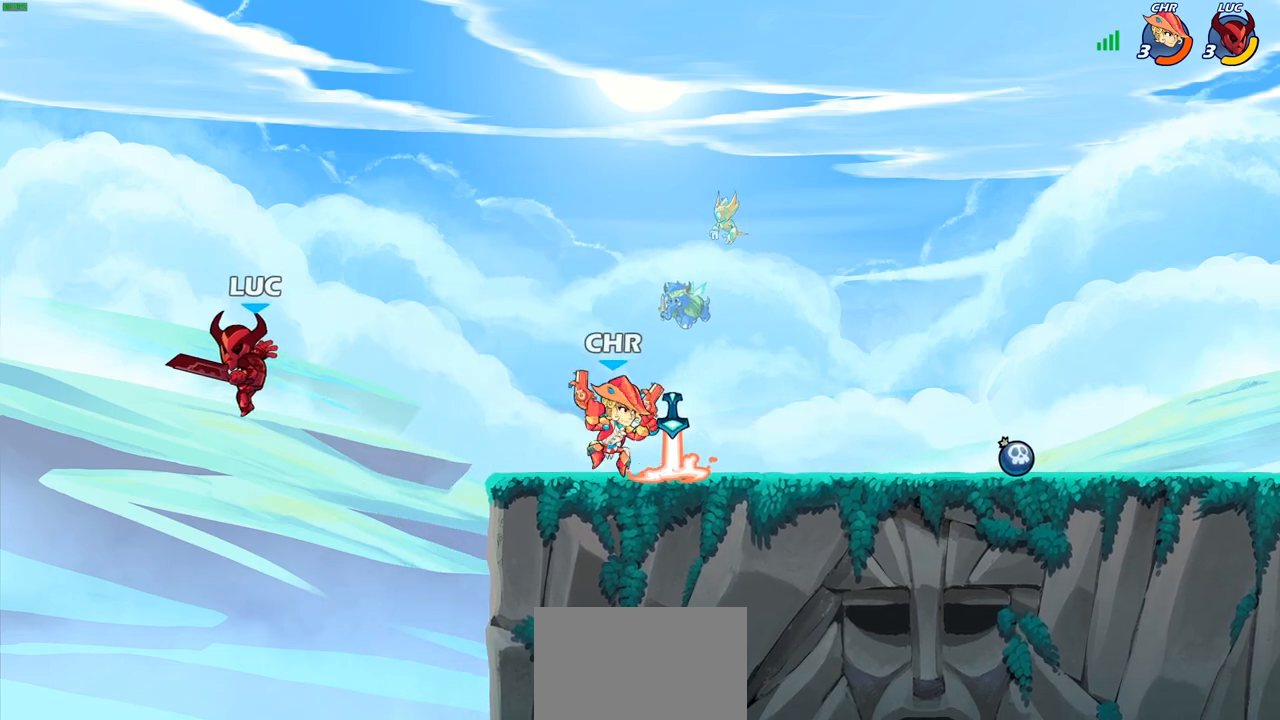
{"buttons": [], "left_stick": "right", "right_stick": "center", "events": []}
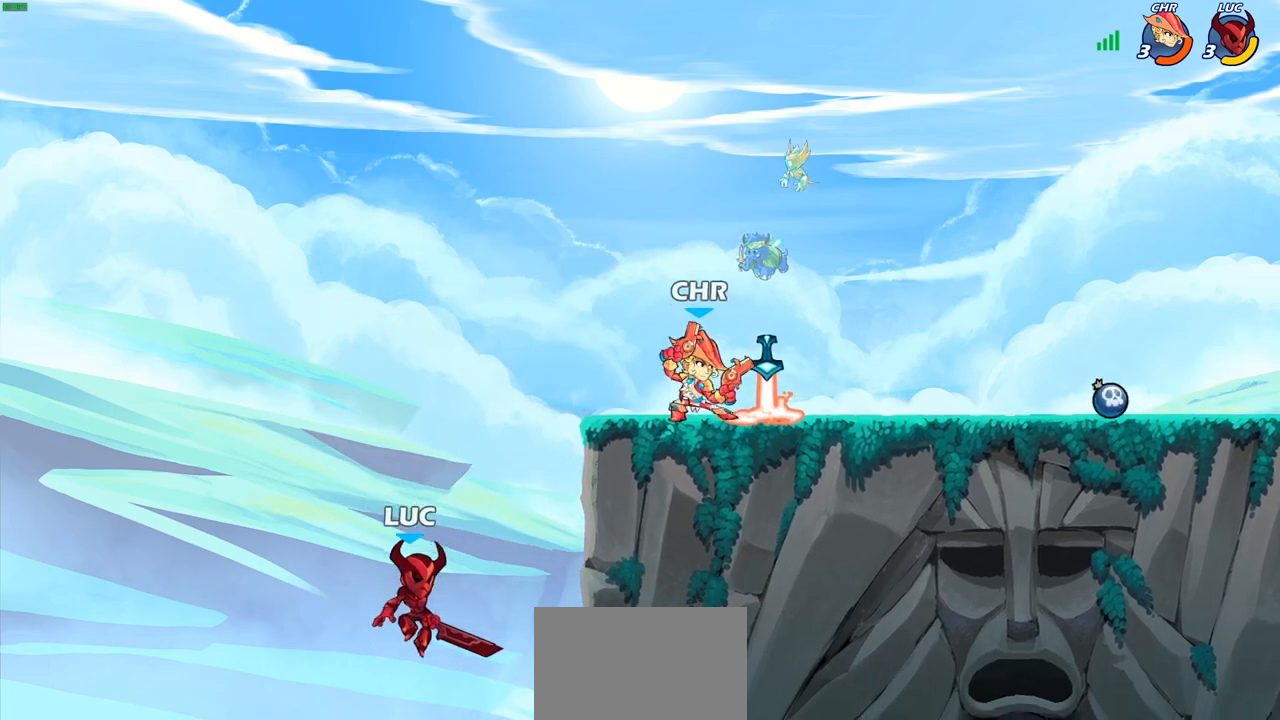
{"buttons": [], "left_stick": "down-left", "right_stick": "center", "events": [[150, "CROSS", "down"], [283, "left_stick", "up"], [300, "CROSS", "up"], [400, "left_stick", "down-left"]]}
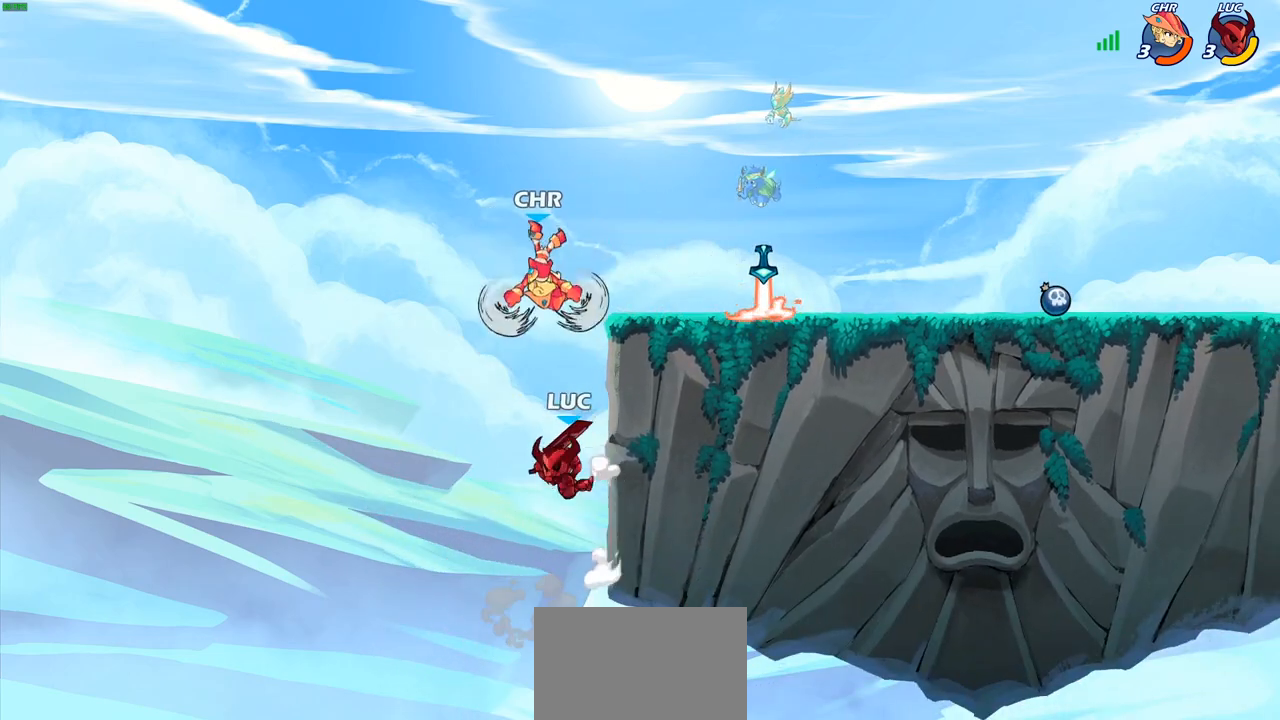
{"buttons": ["SQUARE"], "left_stick": "right", "right_stick": "center", "events": [[317, "left_stick", "right"], [350, "CROSS", "down"], [467, "CROSS", "up"], [500, "SQUARE", "down"]]}
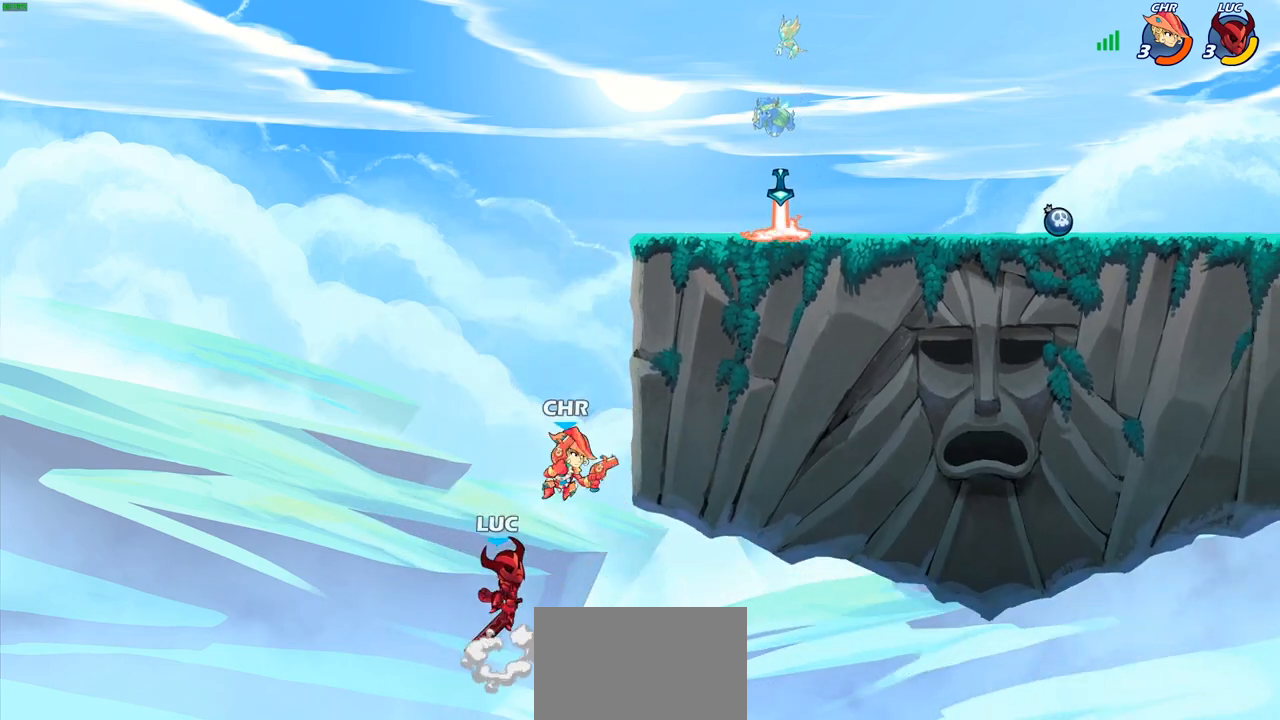
{"buttons": [], "left_stick": "up-left", "right_stick": "center", "events": [[67, "SQUARE", "up"], [150, "left_stick", "up-left"], [200, "left_stick", "left"], [450, "left_stick", "up-left"]]}
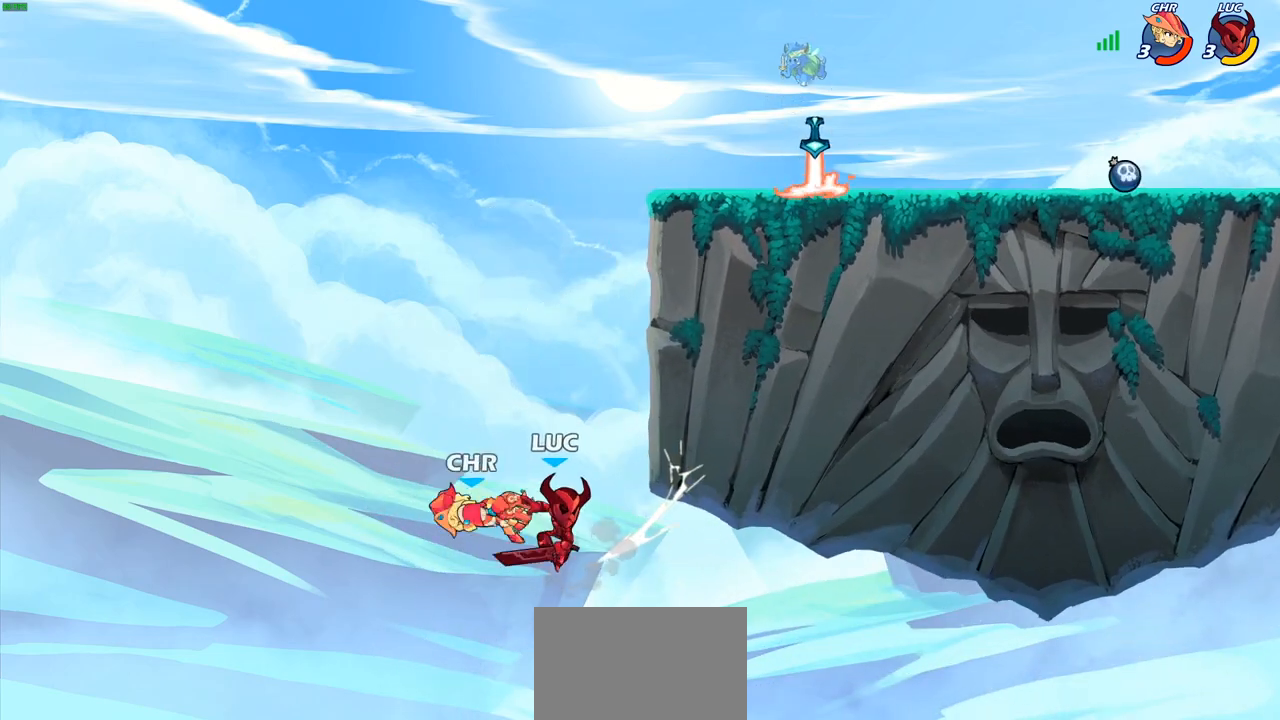
{"buttons": [], "left_stick": "up-left", "right_stick": "center", "events": [[17, "left_stick", "up"], [67, "left_stick", "up-right"], [133, "CROSS", "down"], [400, "CROSS", "up"], [450, "left_stick", "up-left"]]}
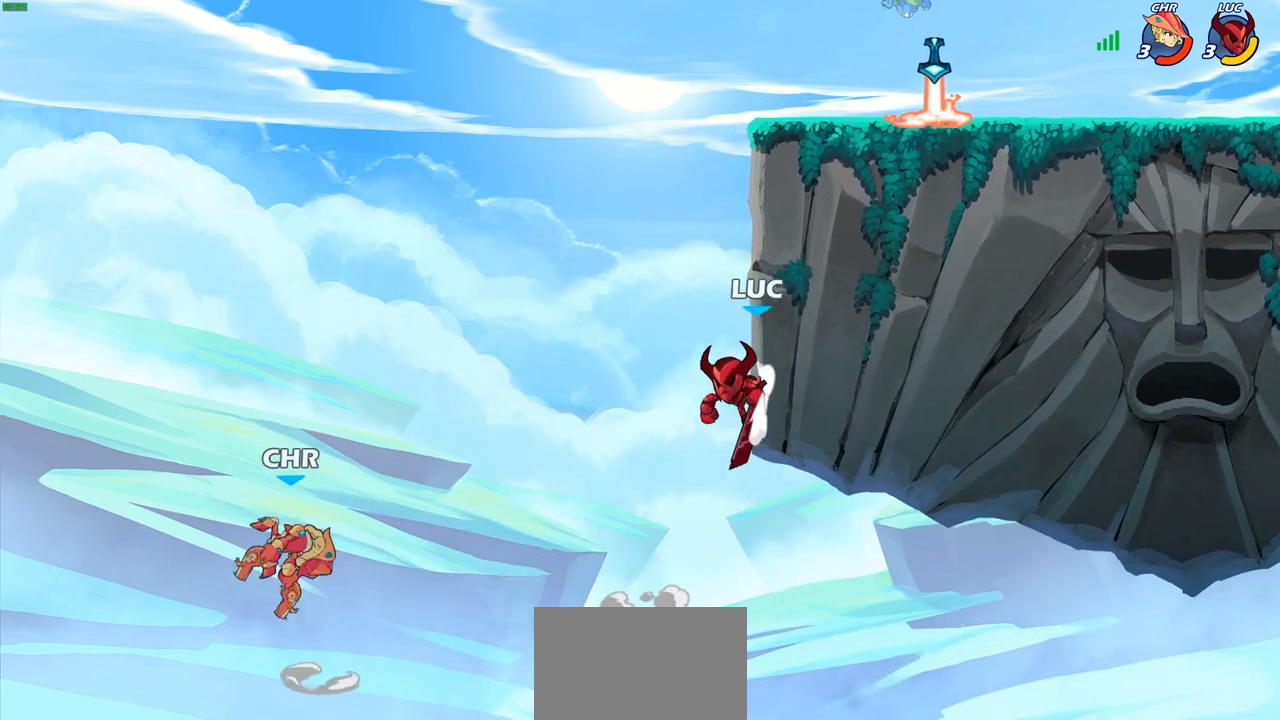
{"buttons": [], "left_stick": "center", "right_stick": "center", "events": [[133, "left_stick", "center"], [217, "R2", "down"], [233, "CIRCLE", "down"], [333, "CIRCLE", "up"], [333, "R2", "up"]]}